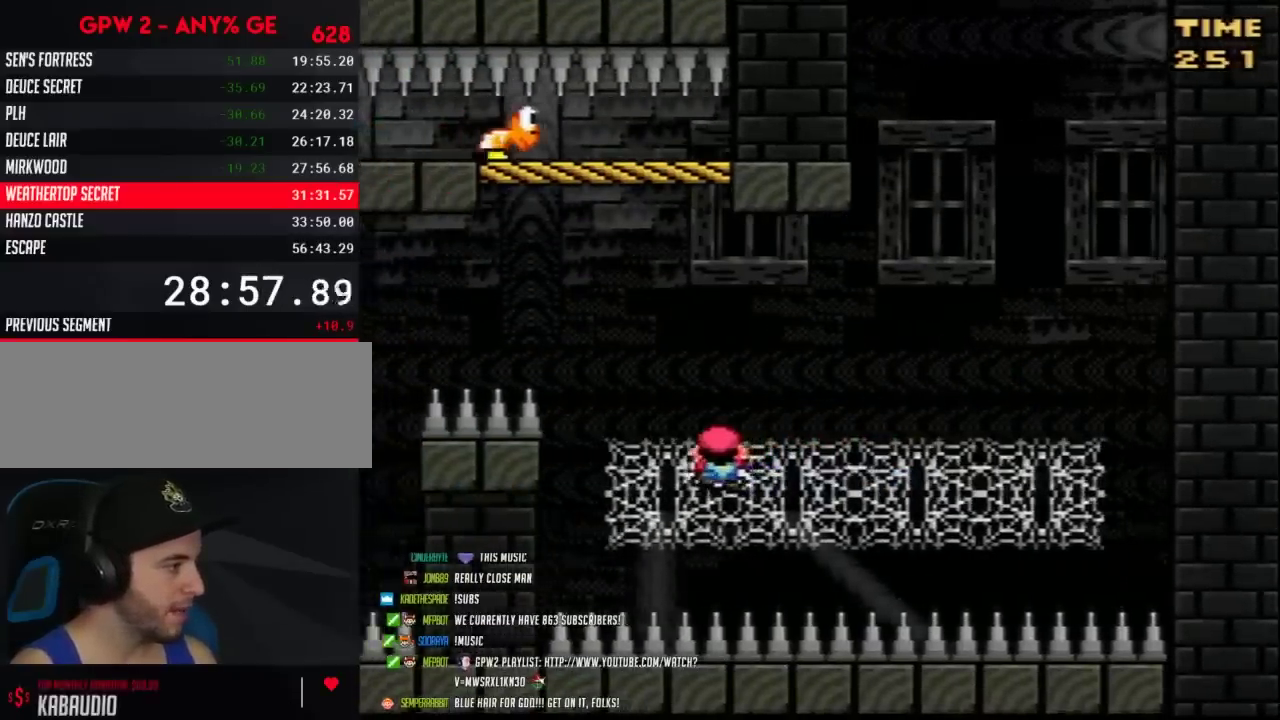
Gameplay with a controller (Nintendo layout); each line is a JSON object with the inputs held at the frame after it. "events" lists button and stick changes between this image and that frame as [ms after this image, input, new state], when the widget could be followed in between. Not read: B DPAD_LEFT L3 R3.
{"buttons": ["Y", "DPAD_UP"], "events": [[33, "DPAD_UP", "up"], [133, "DPAD_UP", "down"]]}
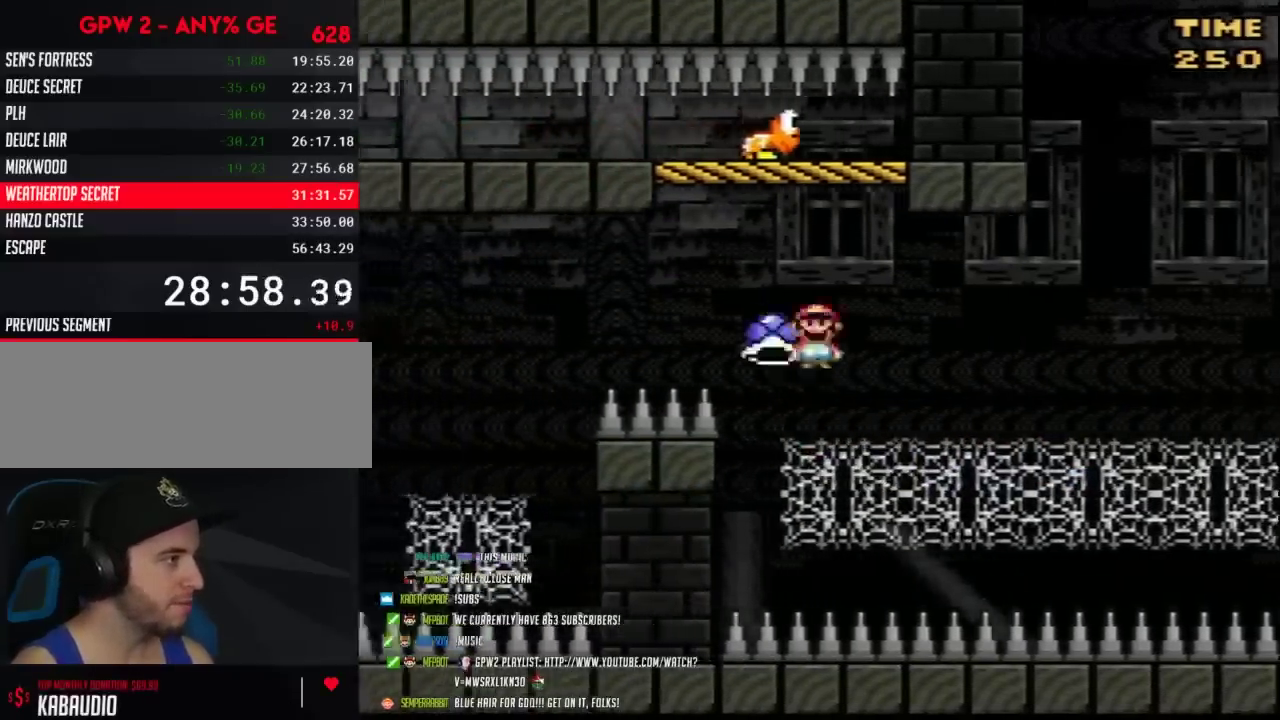
{"buttons": ["Y", "DPAD_UP"], "events": [[217, "Y", "up"], [283, "Y", "down"]]}
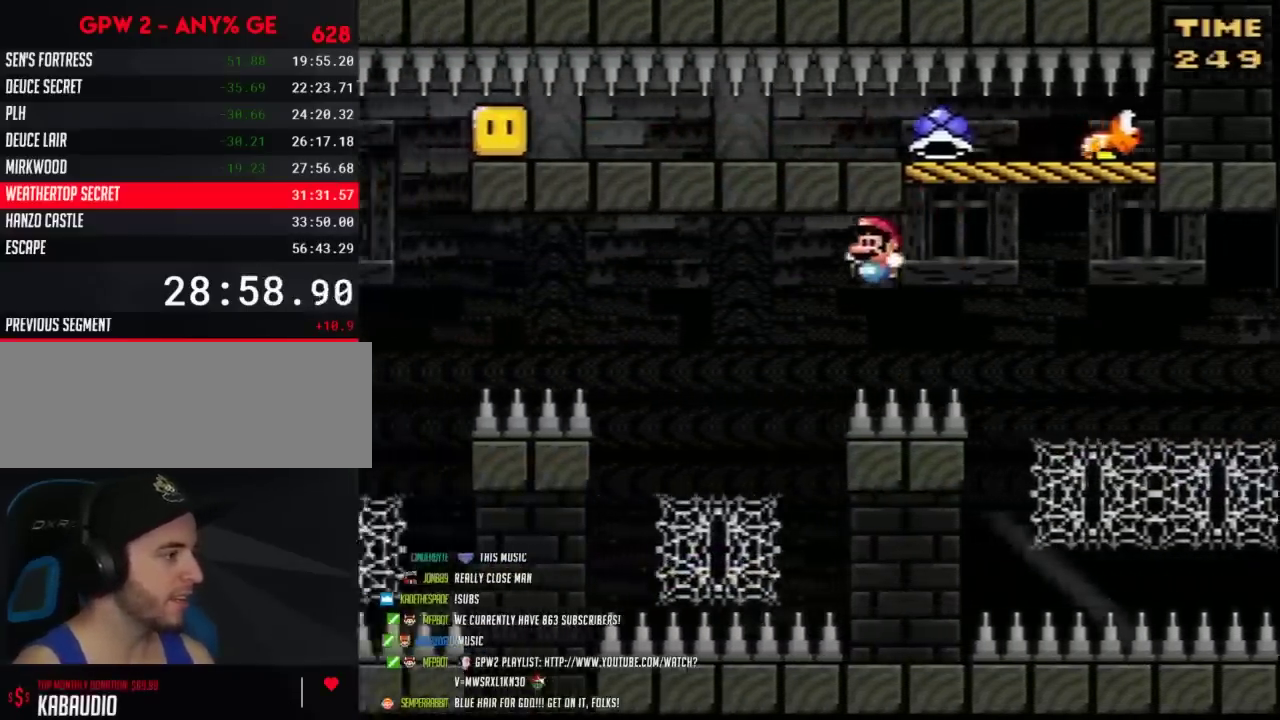
{"buttons": ["Y", "DPAD_UP"], "events": []}
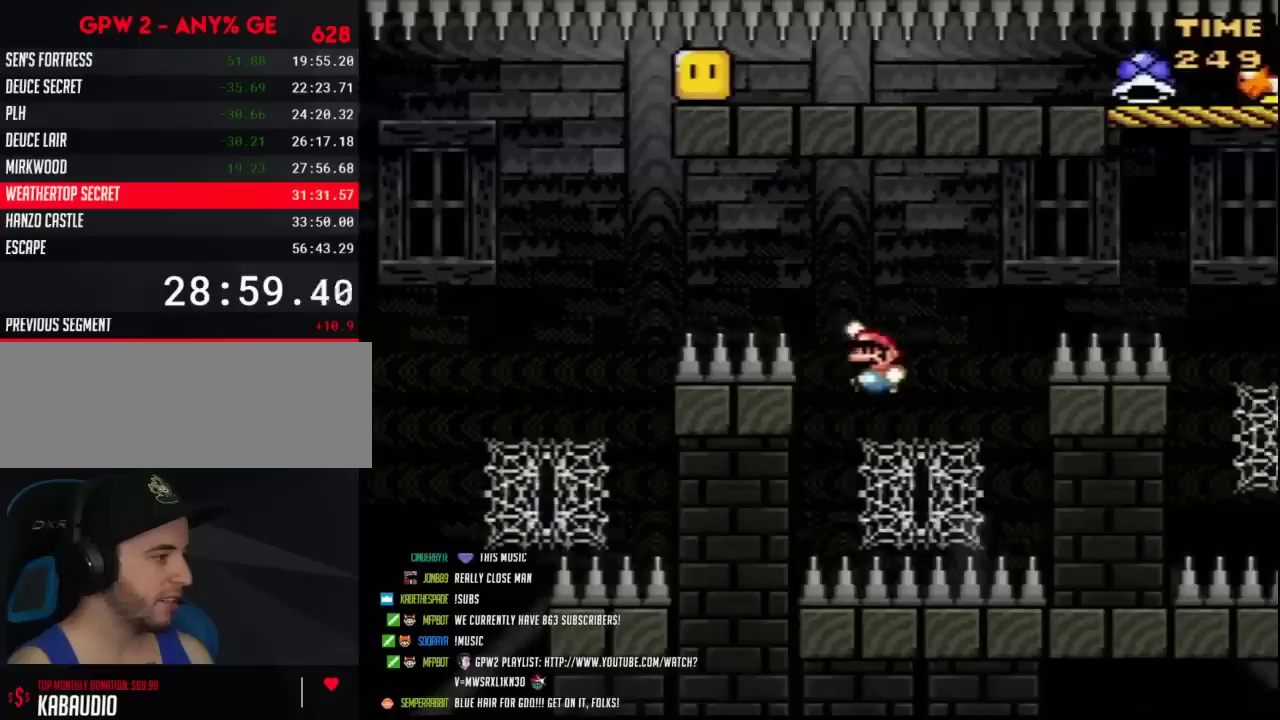
{"buttons": ["Y", "DPAD_UP"], "events": []}
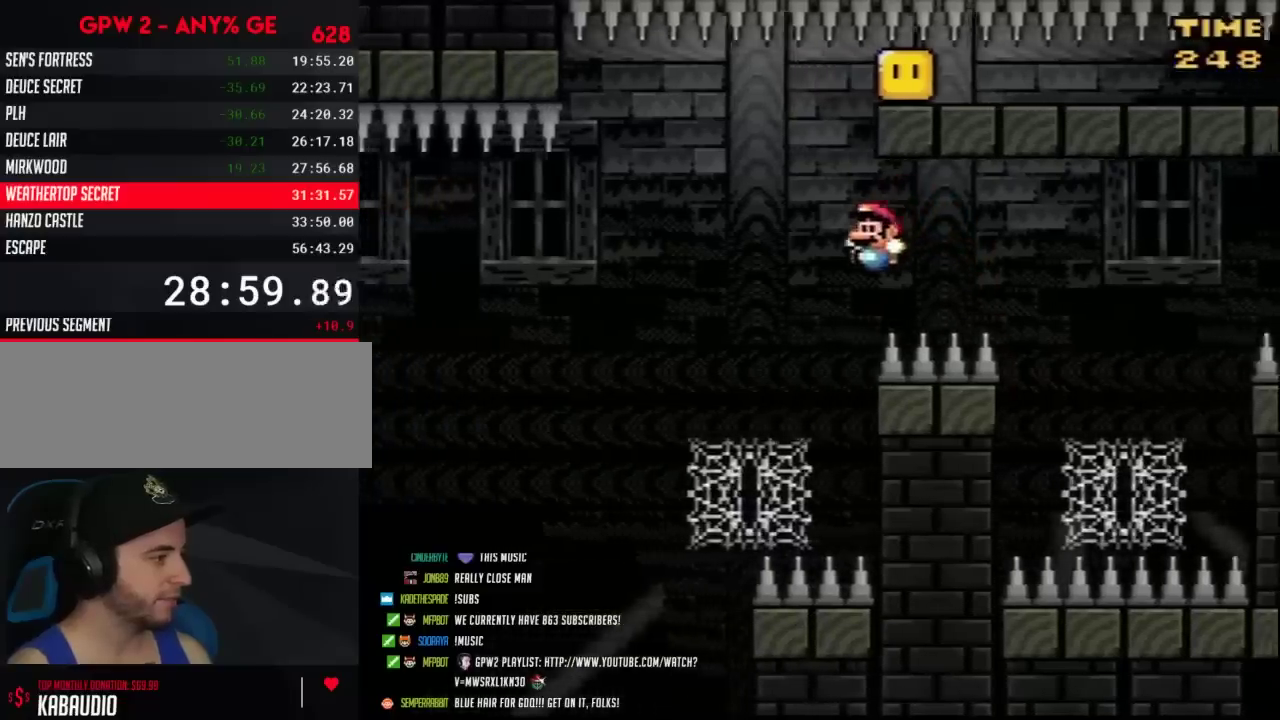
{"buttons": ["Y", "DPAD_UP"], "events": []}
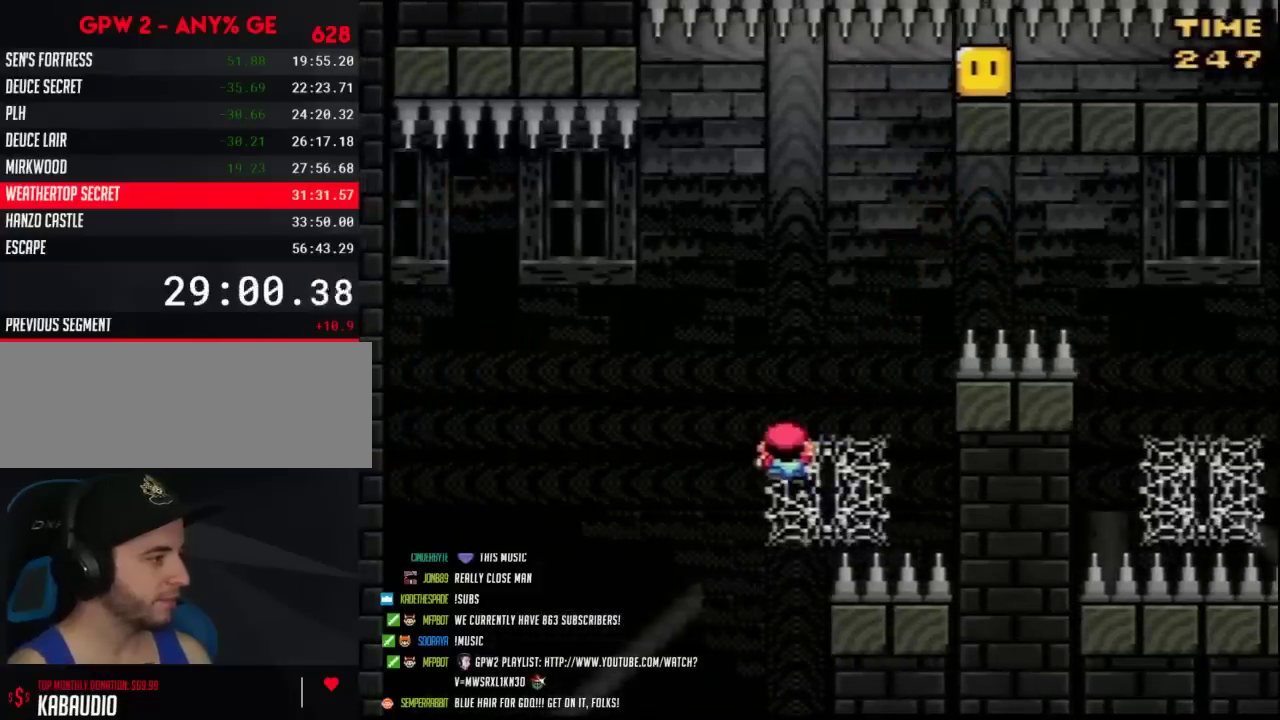
{"buttons": ["Y"], "events": [[200, "DPAD_UP", "up"]]}
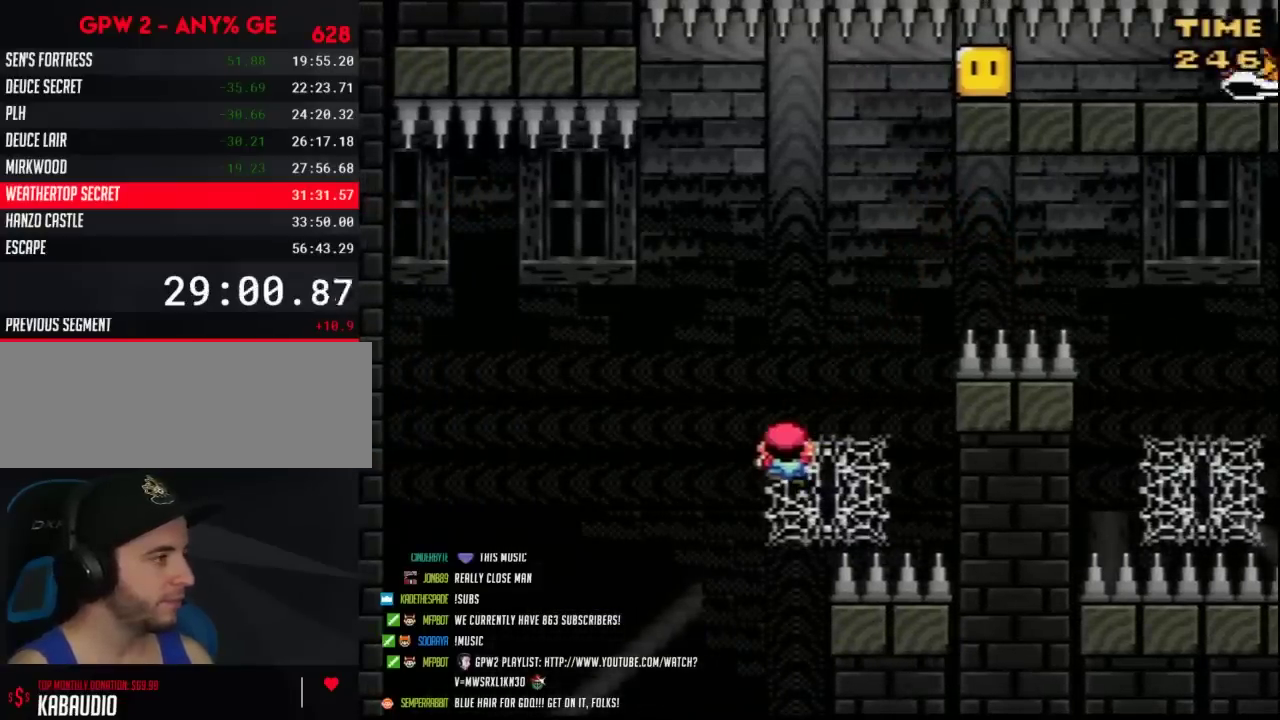
{"buttons": ["Y"], "events": []}
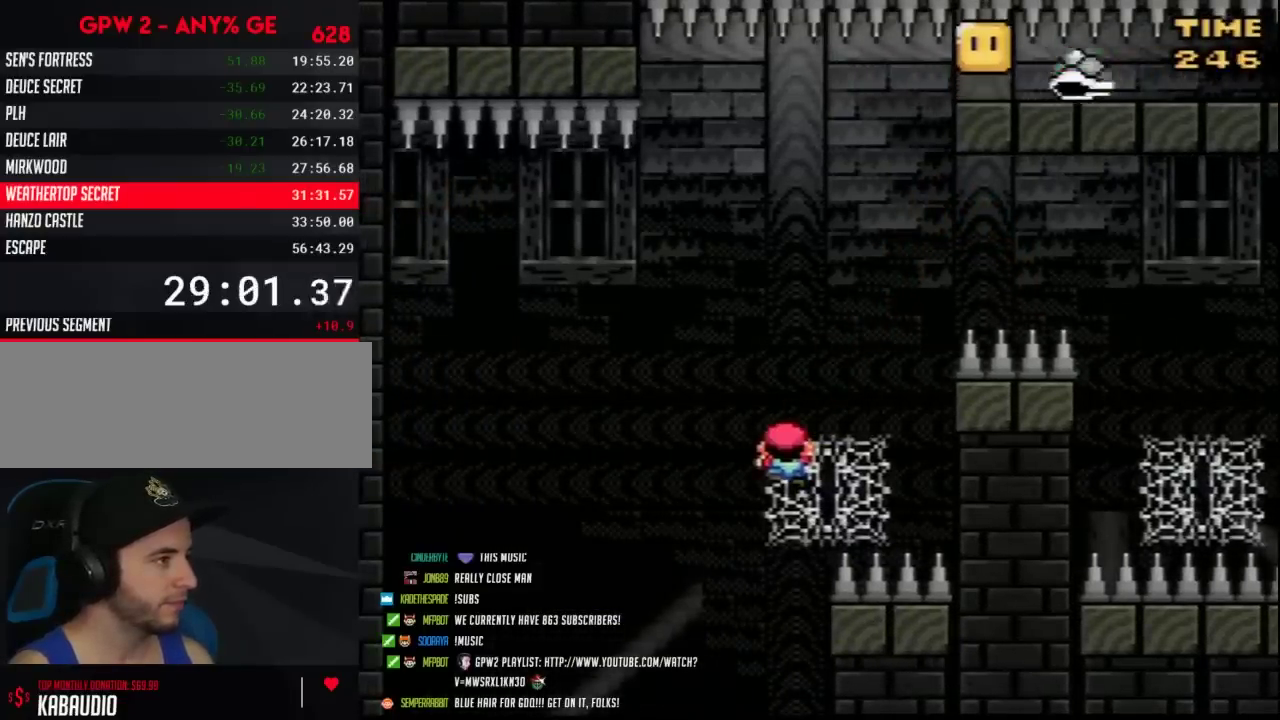
{"buttons": ["Y"], "events": []}
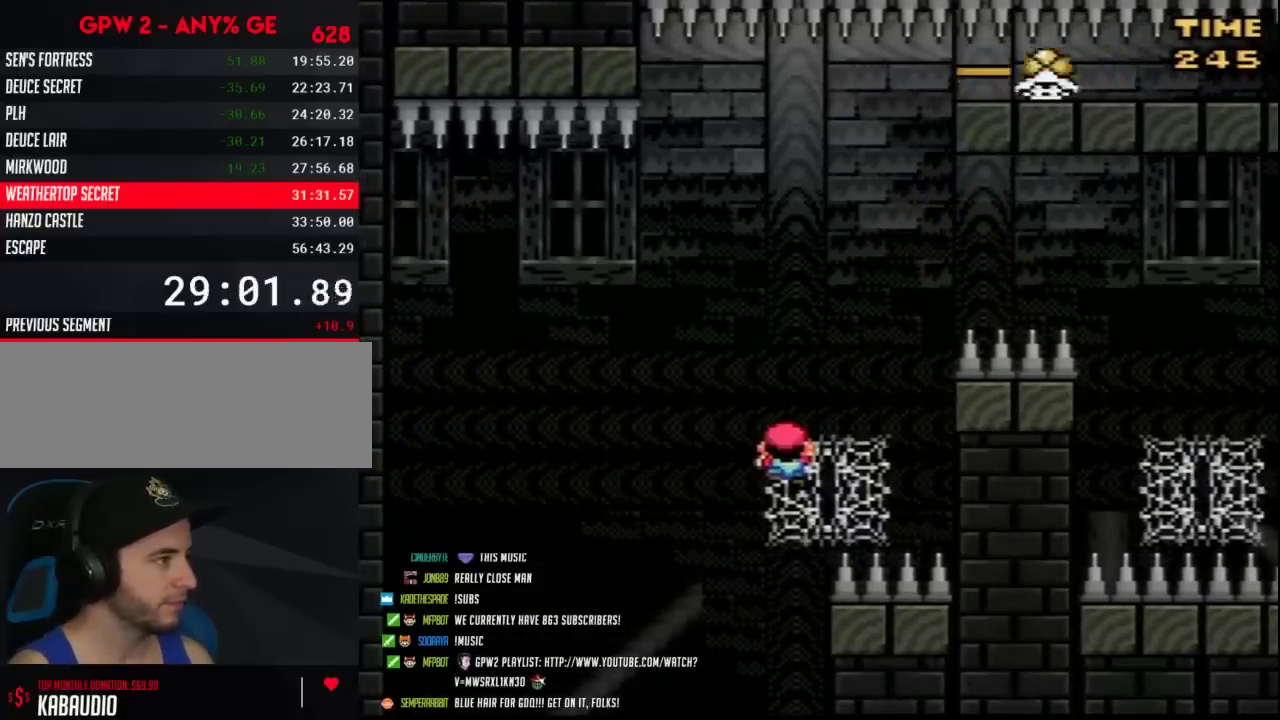
{"buttons": ["Y"], "events": []}
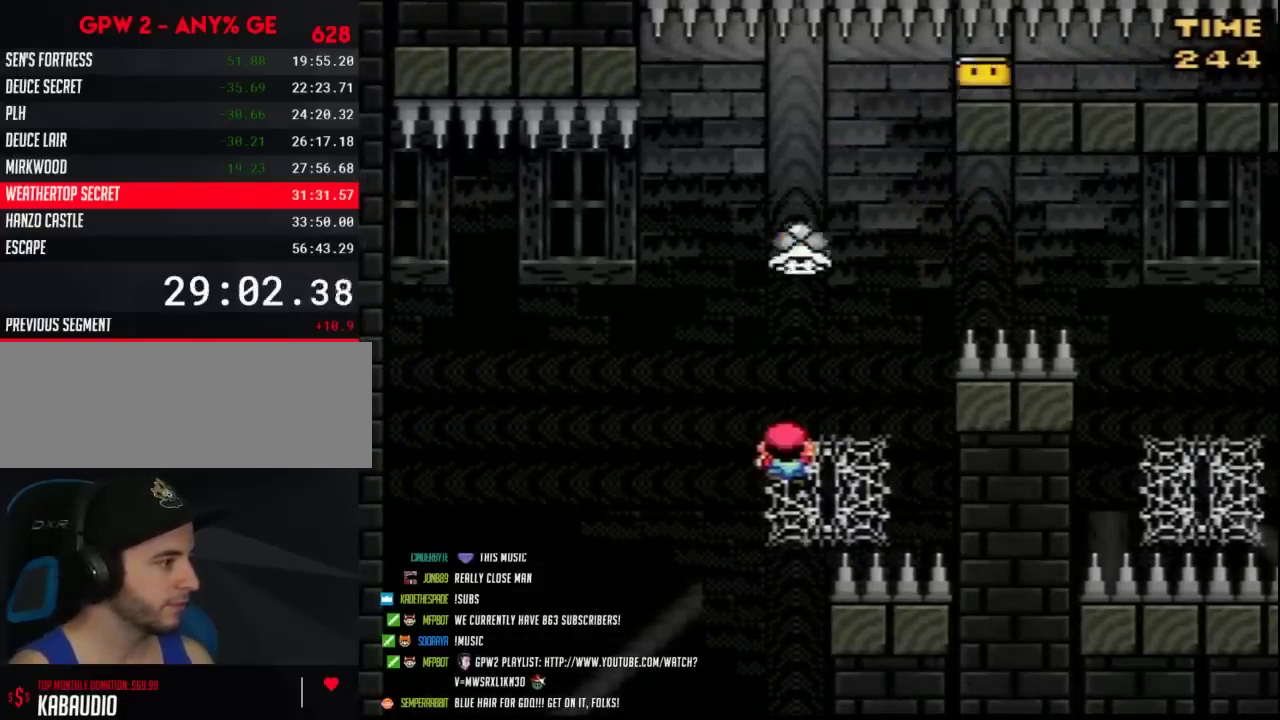
{"buttons": ["Y", "DPAD_DOWN"], "events": [[233, "DPAD_DOWN", "down"]]}
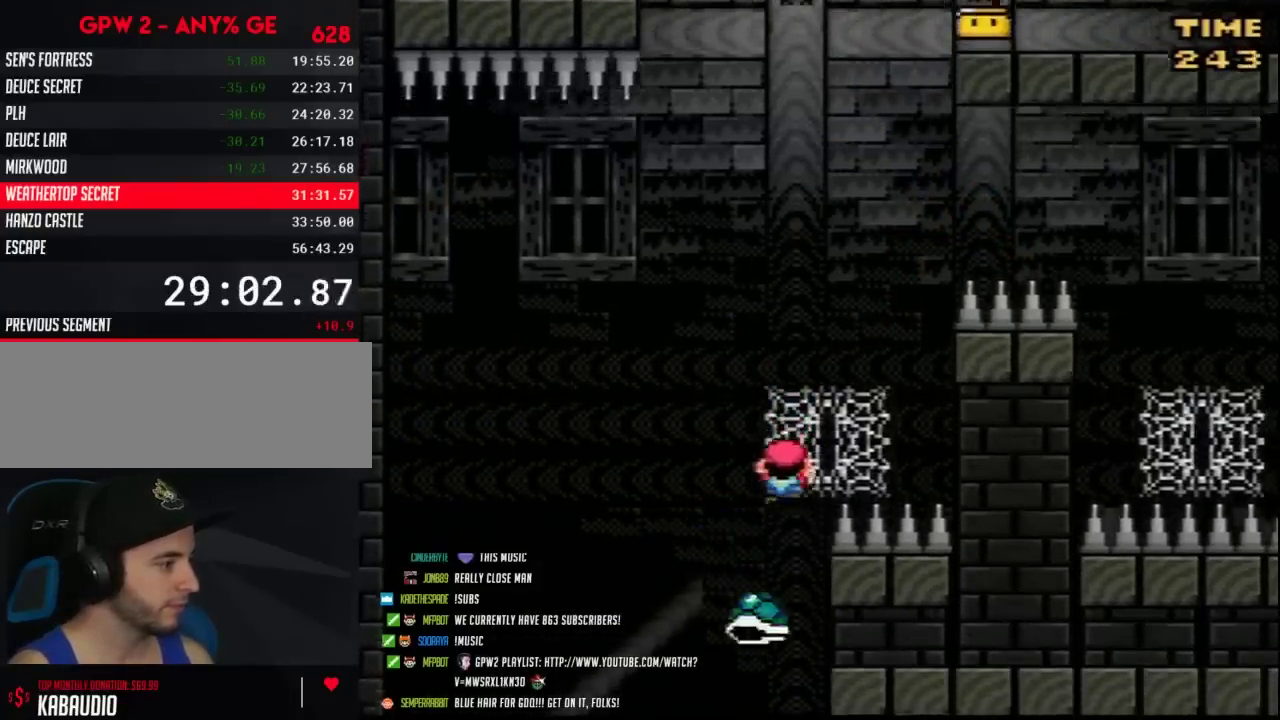
{"buttons": ["Y"], "events": [[333, "DPAD_DOWN", "up"]]}
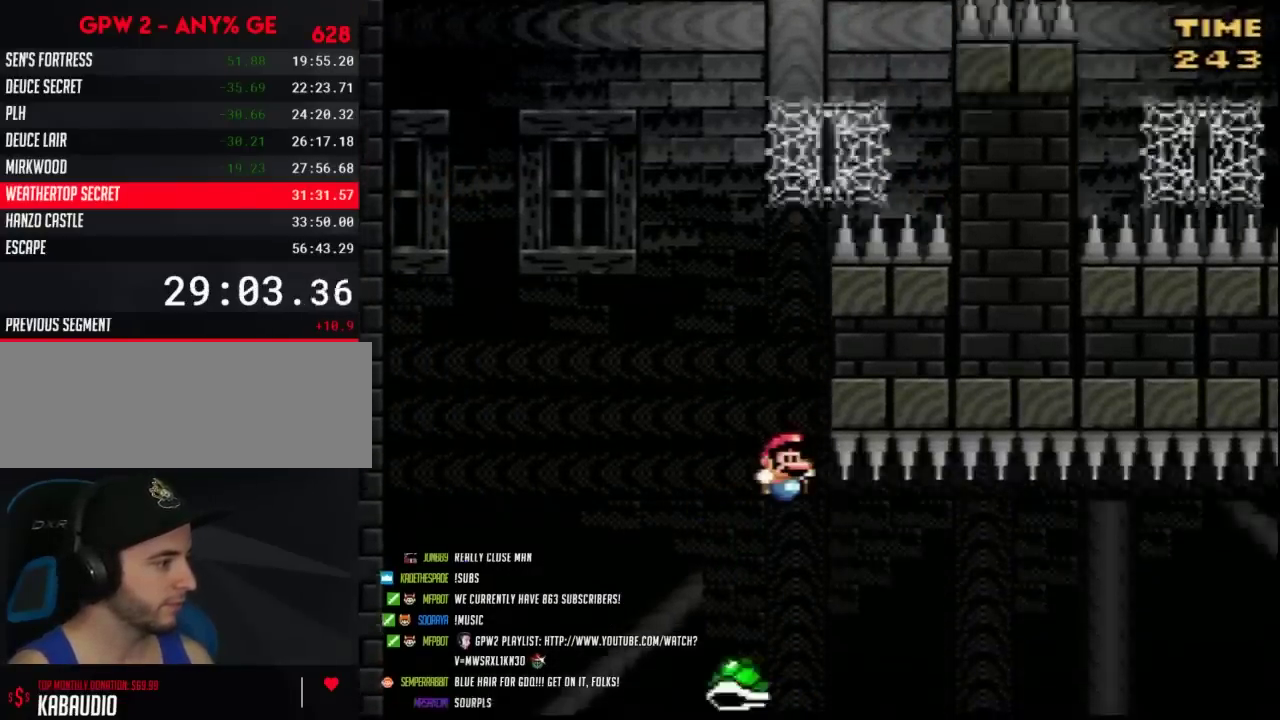
{"buttons": ["Y", "DPAD_RIGHT"], "events": [[117, "DPAD_RIGHT", "down"]]}
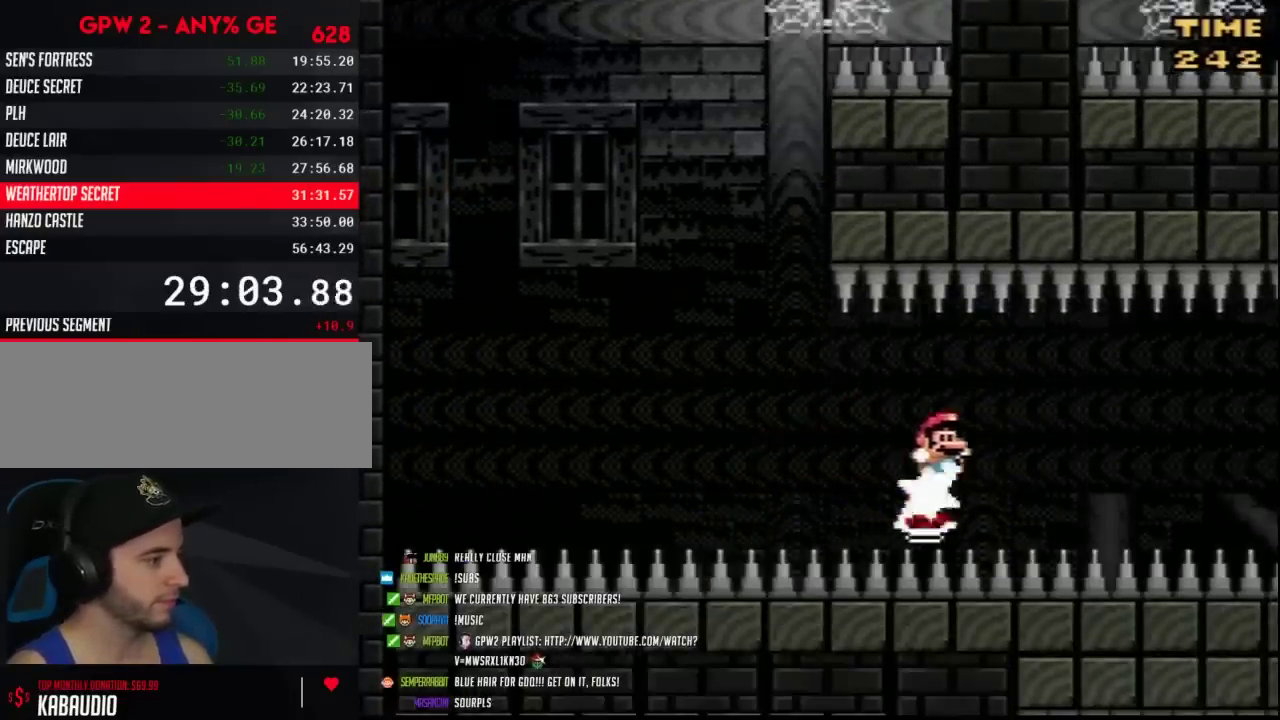
{"buttons": ["Y", "DPAD_RIGHT"], "events": []}
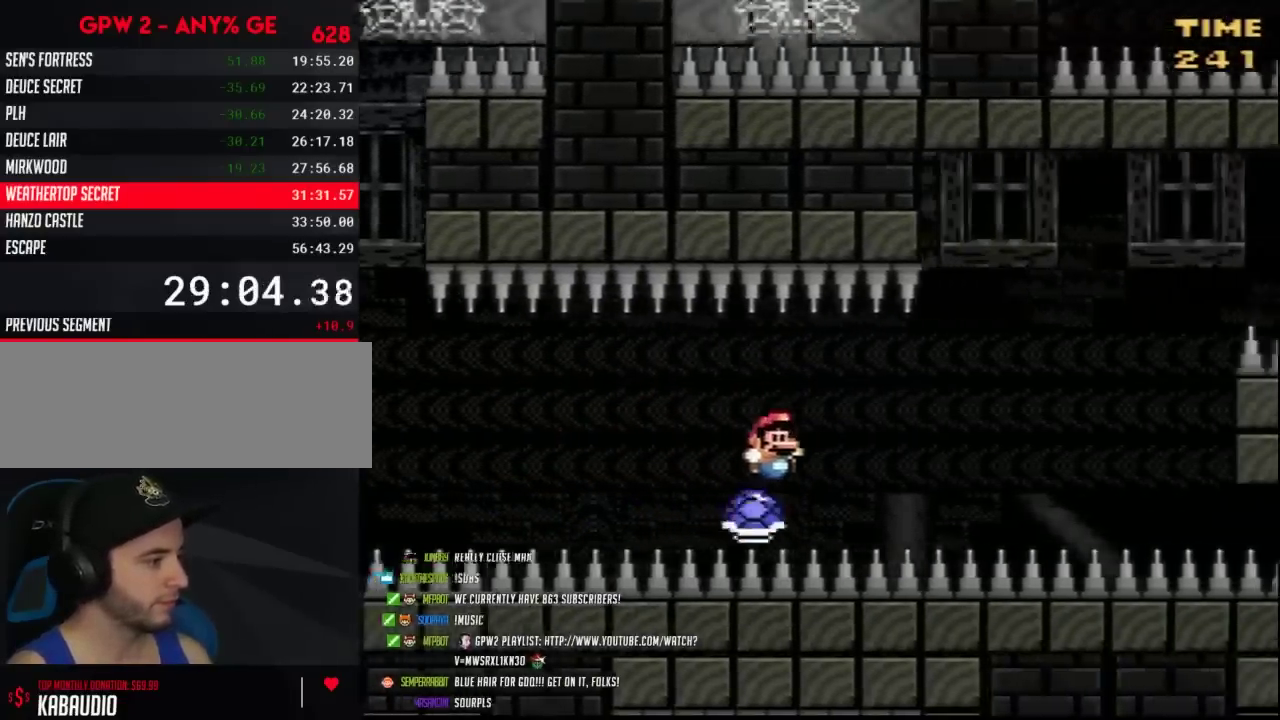
{"buttons": ["Y", "DPAD_RIGHT"], "events": []}
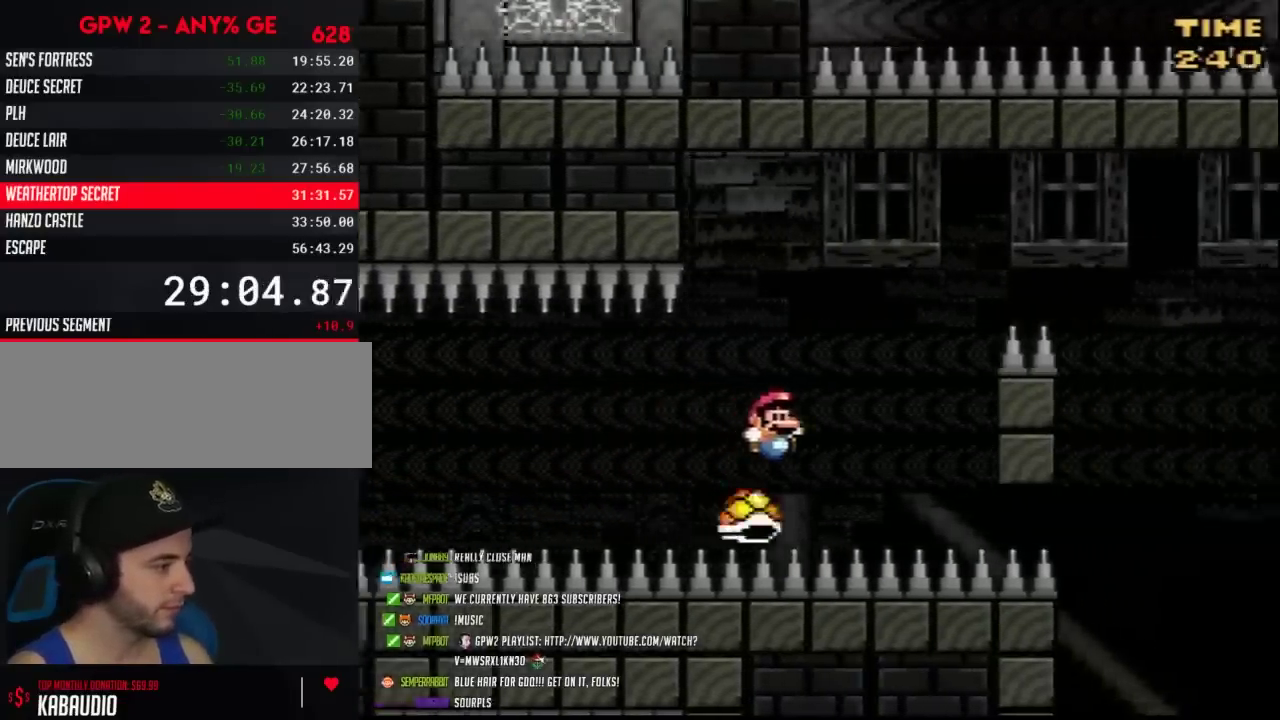
{"buttons": ["Y", "DPAD_RIGHT"], "events": []}
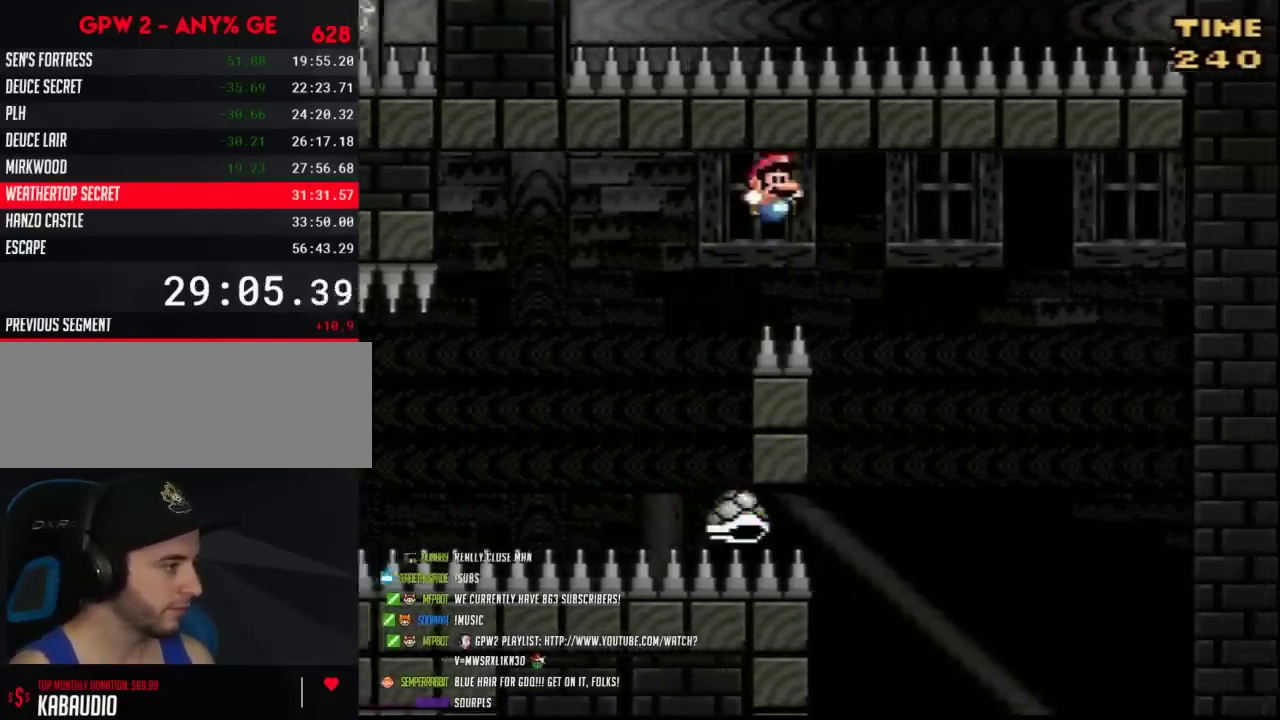
{"buttons": ["Y"], "events": [[450, "DPAD_RIGHT", "up"]]}
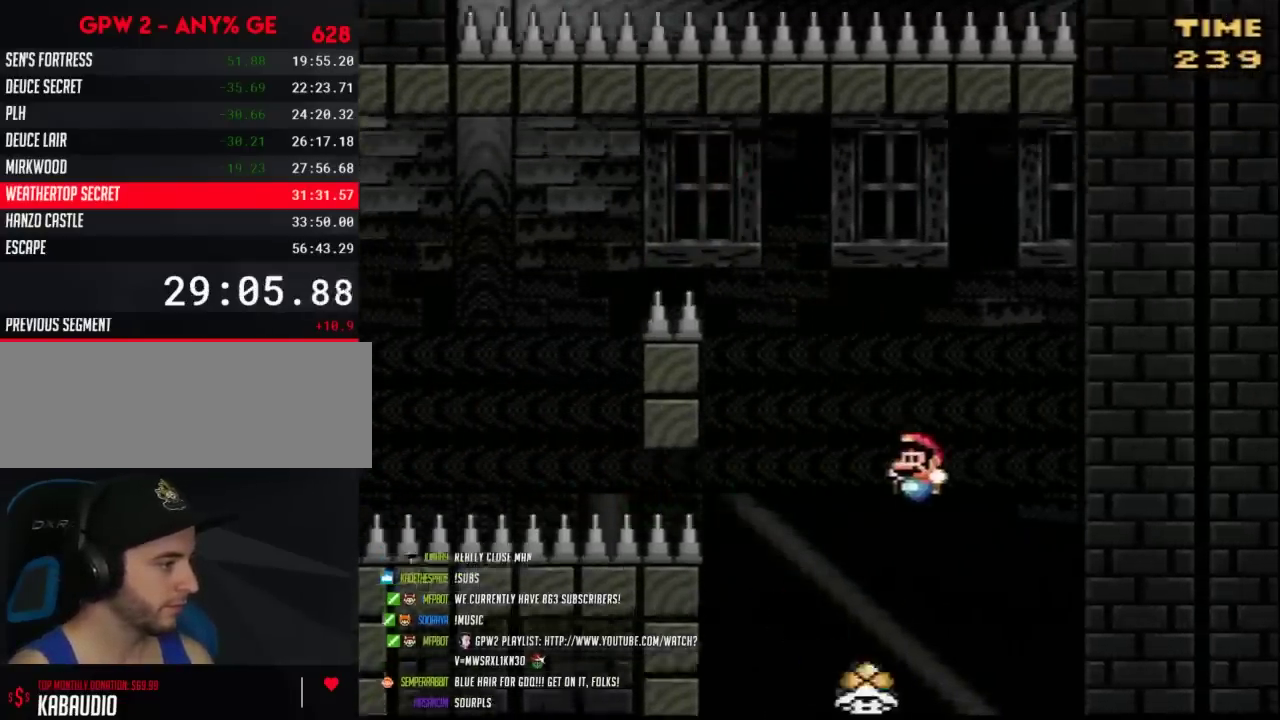
{"buttons": ["Y"], "events": []}
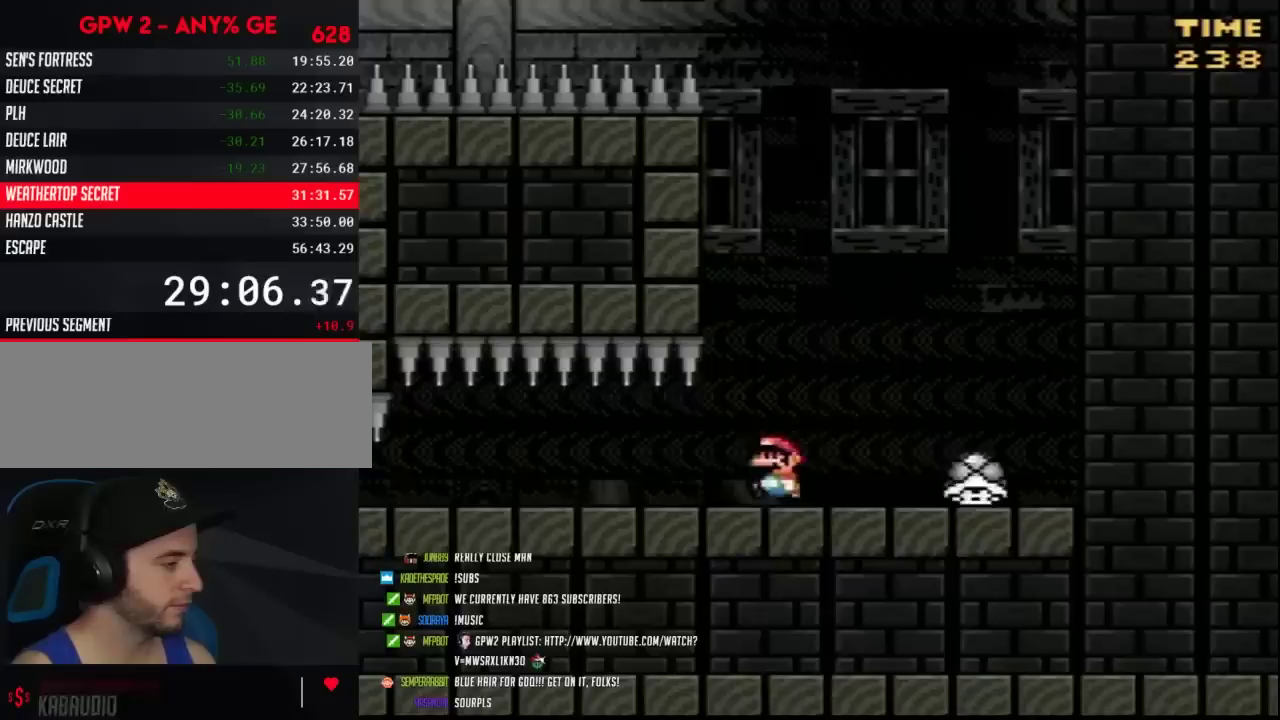
{"buttons": ["Y"], "events": []}
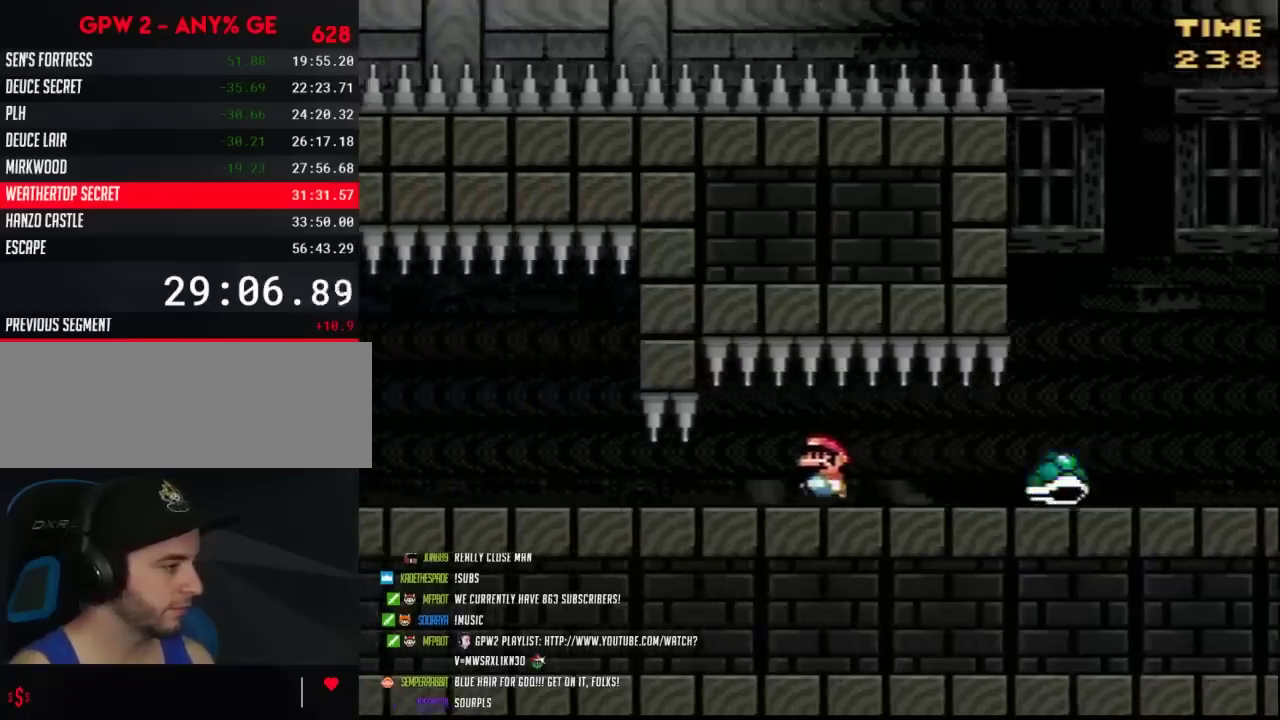
{"buttons": ["Y"], "events": []}
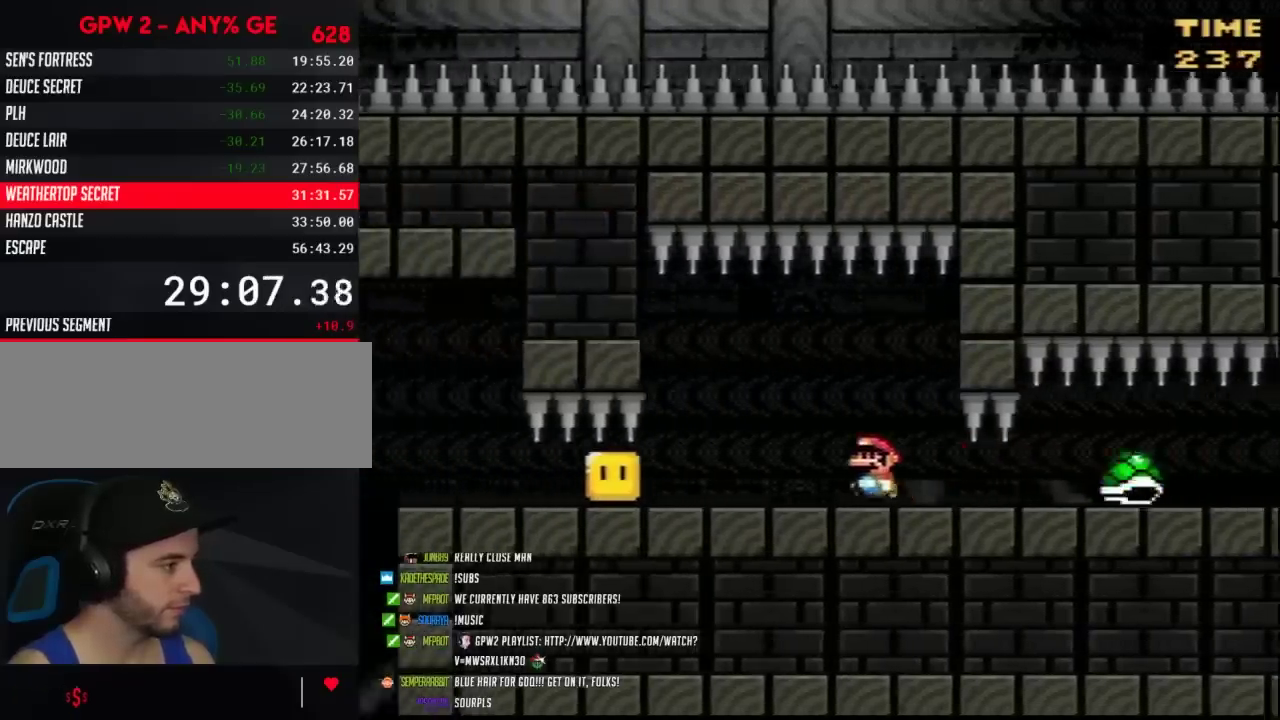
{"buttons": ["Y"], "events": []}
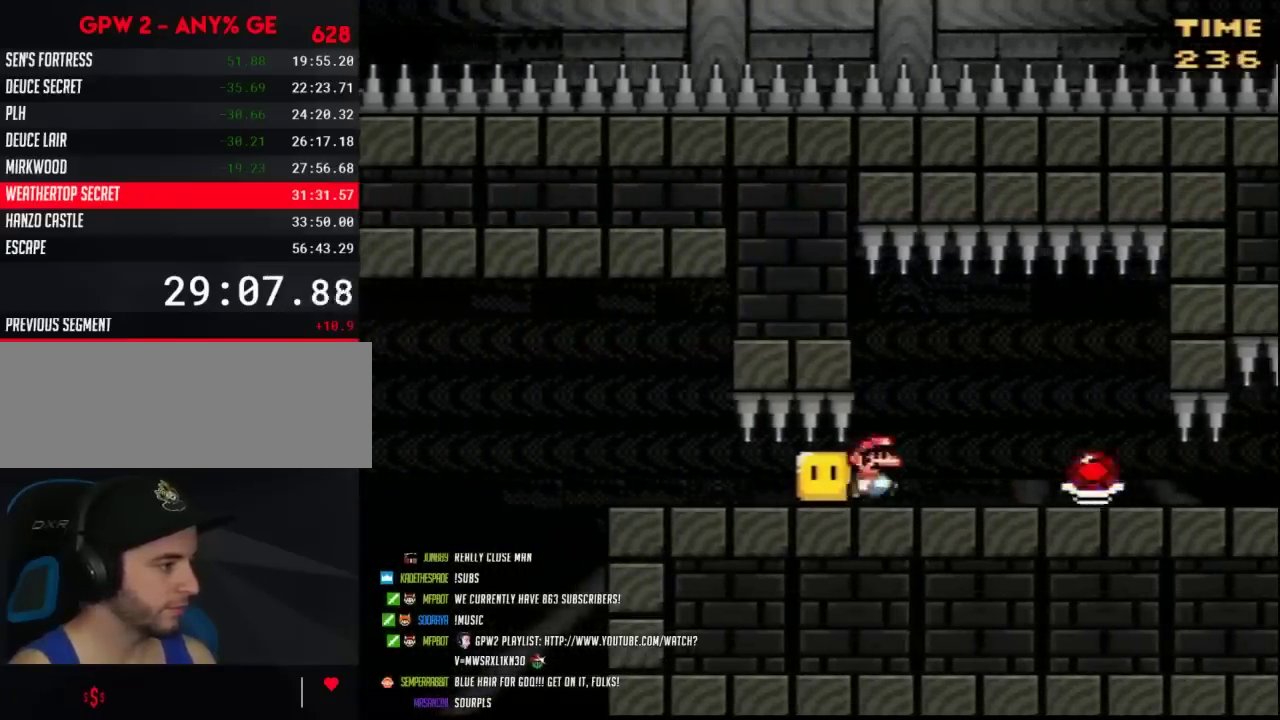
{"buttons": ["Y", "DPAD_RIGHT"], "events": [[17, "DPAD_RIGHT", "down"], [83, "A", "down"], [167, "A", "up"]]}
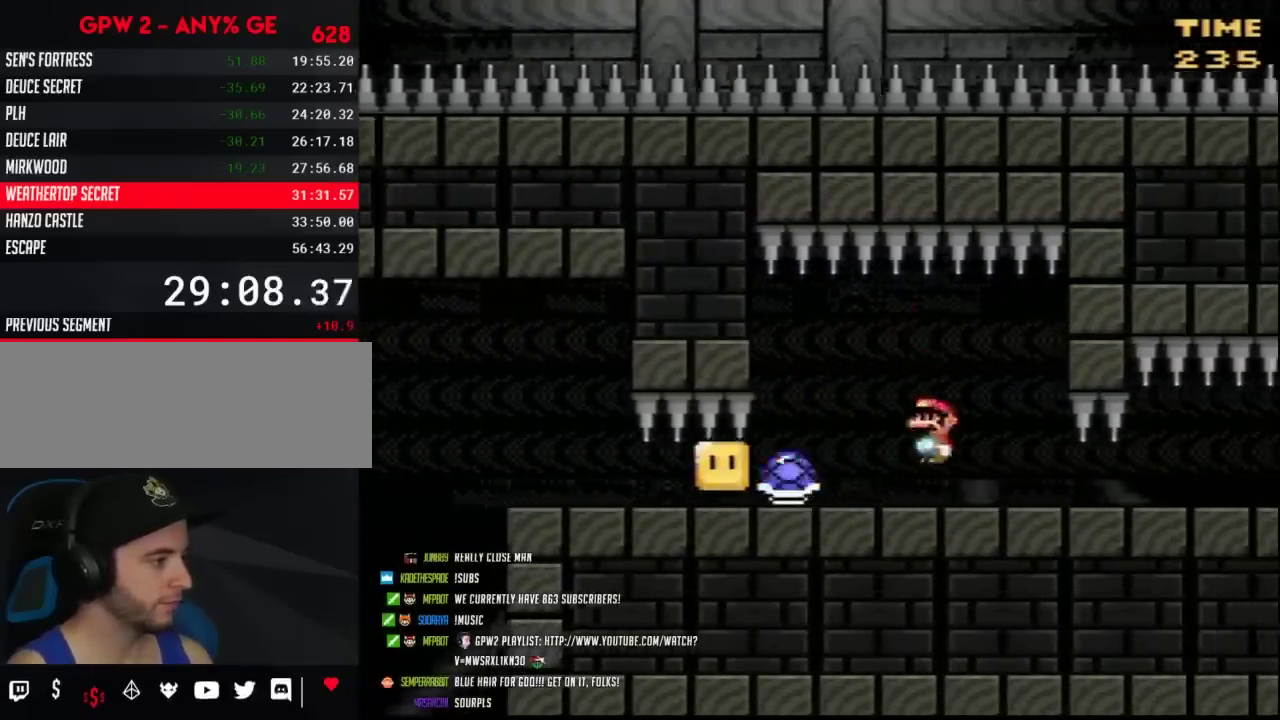
{"buttons": ["Y"], "events": [[17, "DPAD_RIGHT", "up"], [133, "A", "down"], [233, "A", "up"]]}
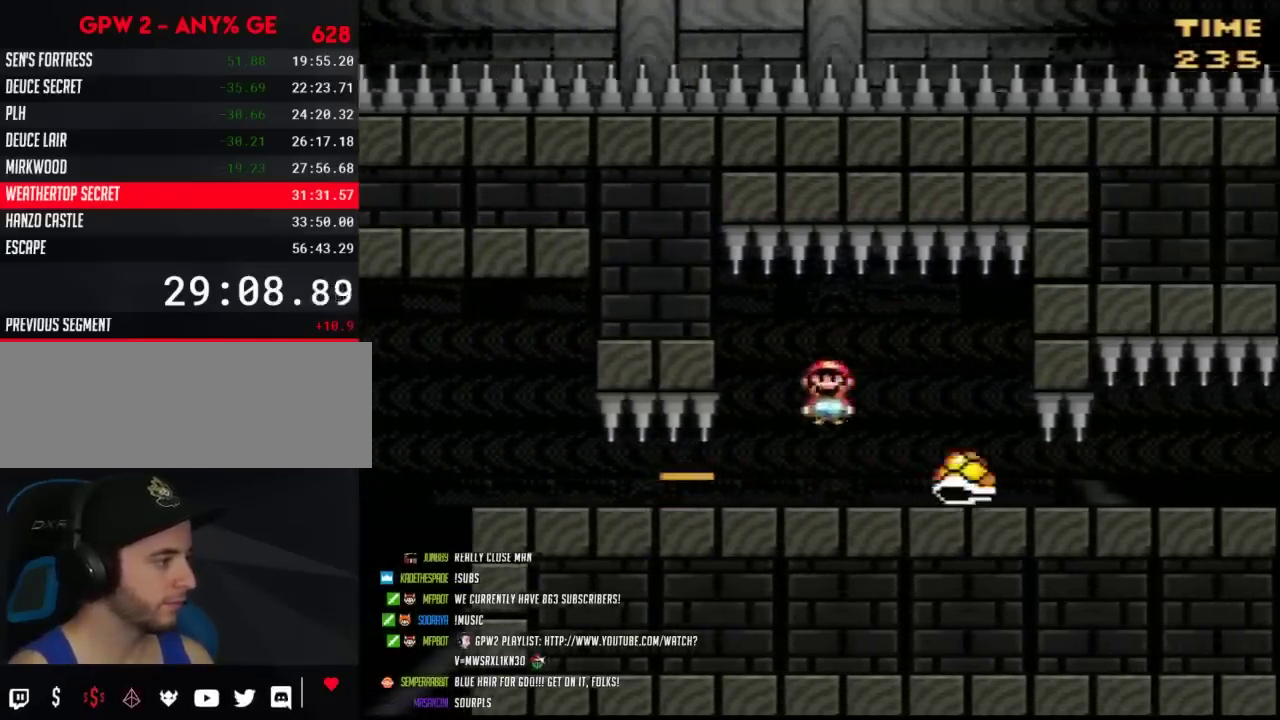
{"buttons": ["Y"], "events": [[150, "DPAD_UP", "down"], [333, "DPAD_UP", "up"]]}
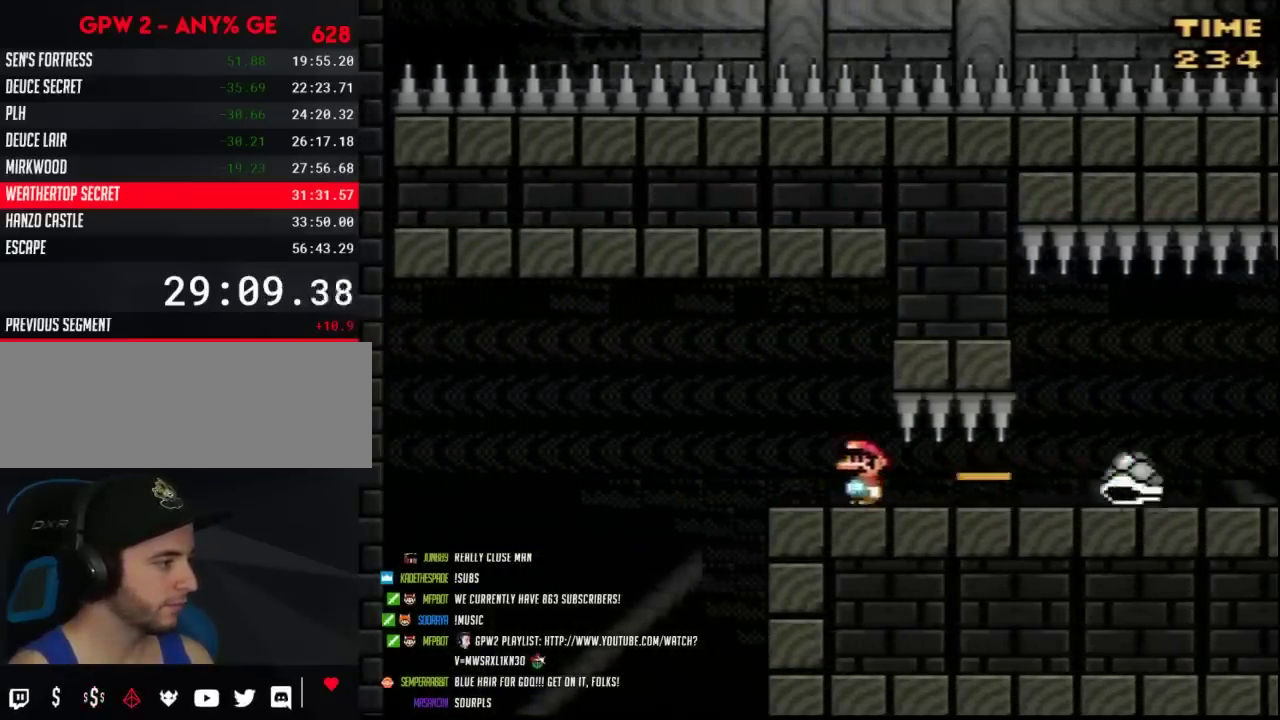
{"buttons": ["Y"], "events": [[83, "DPAD_RIGHT", "down"], [217, "DPAD_RIGHT", "up"], [350, "DPAD_UP", "down"], [400, "DPAD_UP", "up"]]}
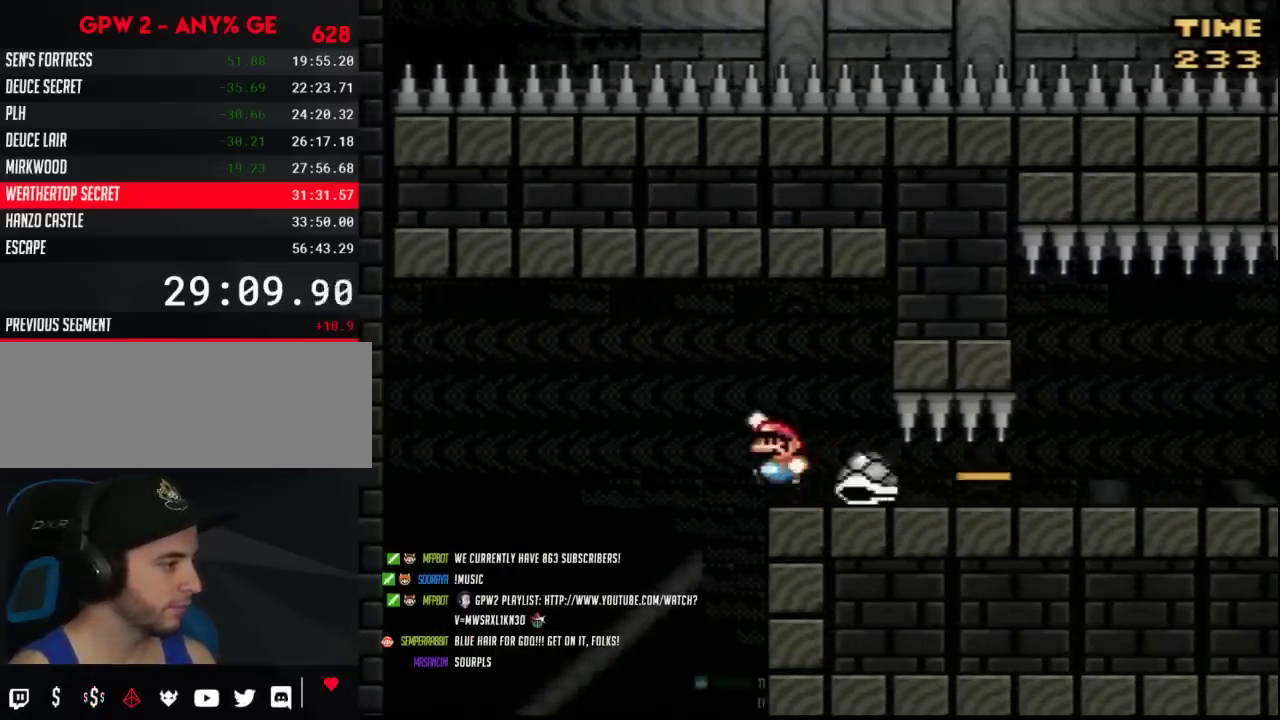
{"buttons": ["Y"], "events": [[433, "DPAD_UP", "down"], [500, "DPAD_UP", "up"]]}
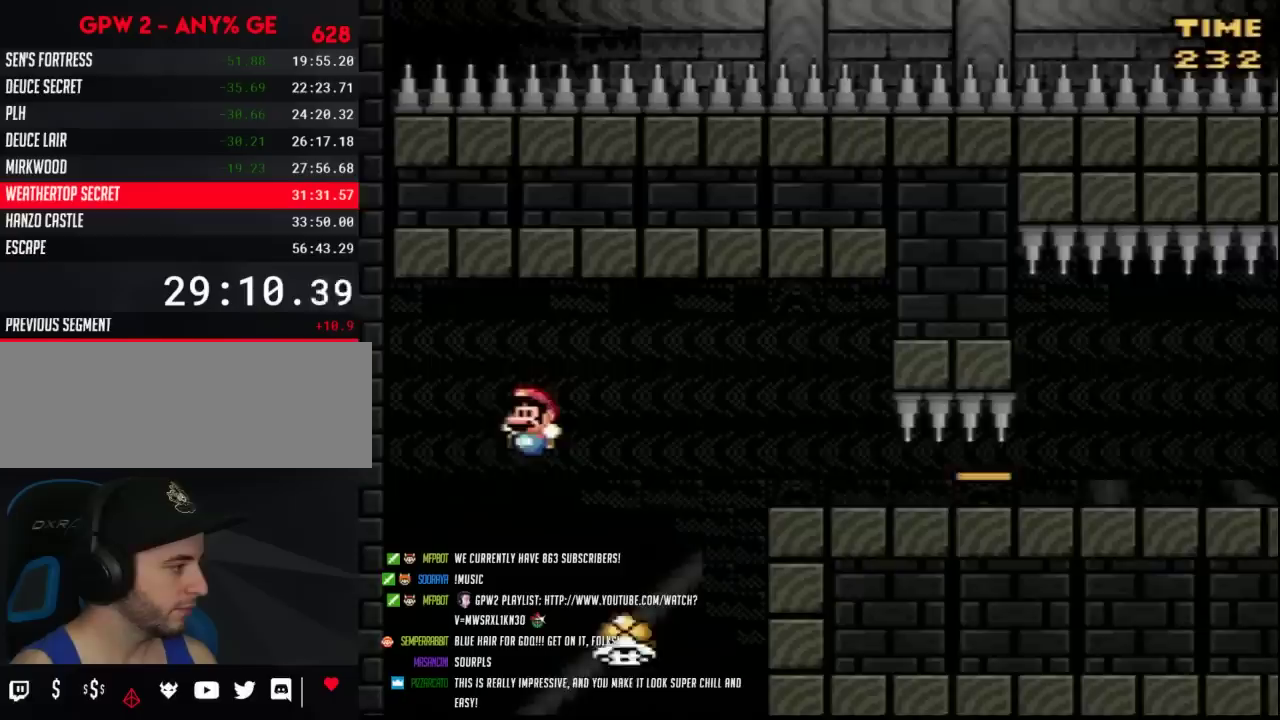
{"buttons": ["Y", "DPAD_RIGHT"], "events": [[283, "DPAD_RIGHT", "down"]]}
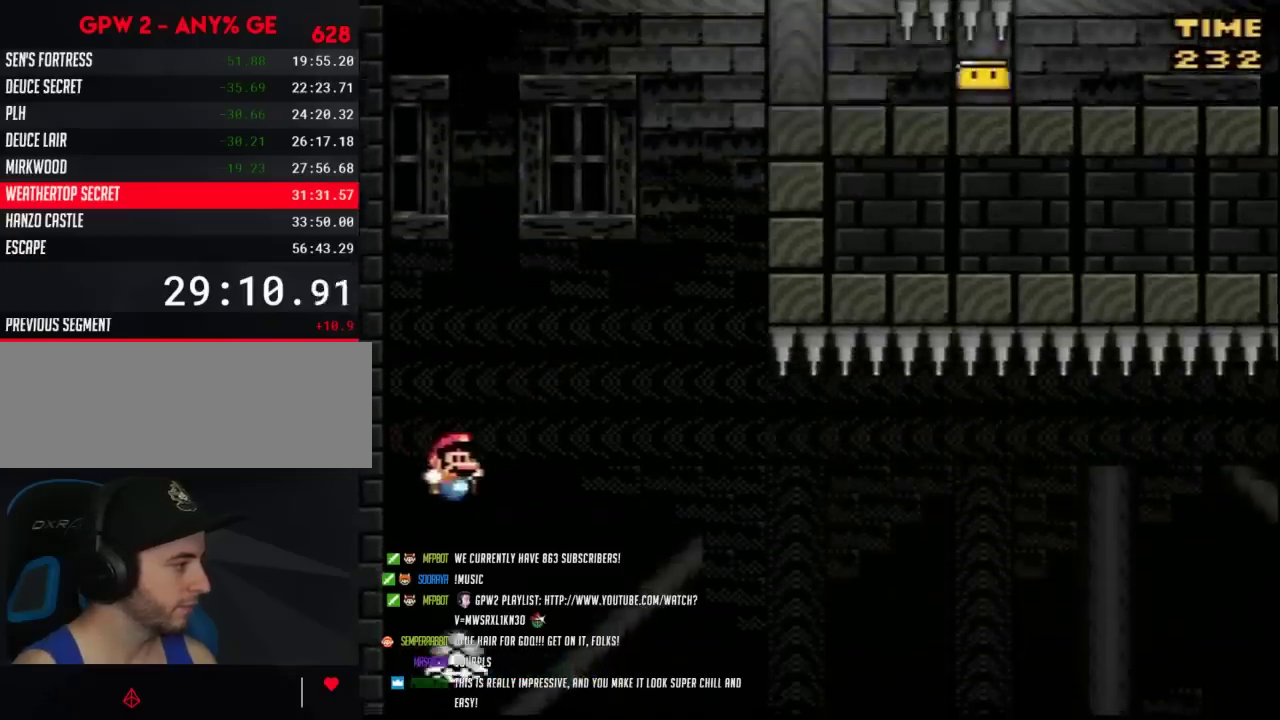
{"buttons": ["Y", "DPAD_RIGHT"], "events": []}
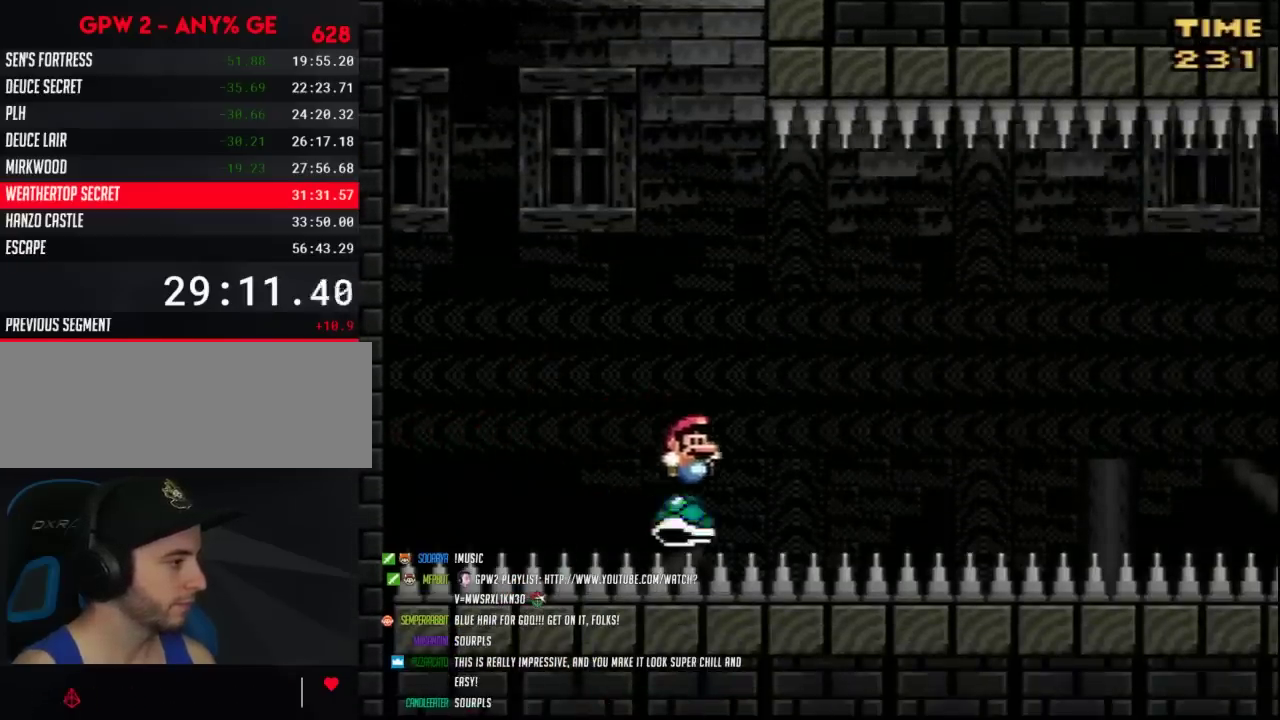
{"buttons": ["Y", "DPAD_RIGHT"], "events": []}
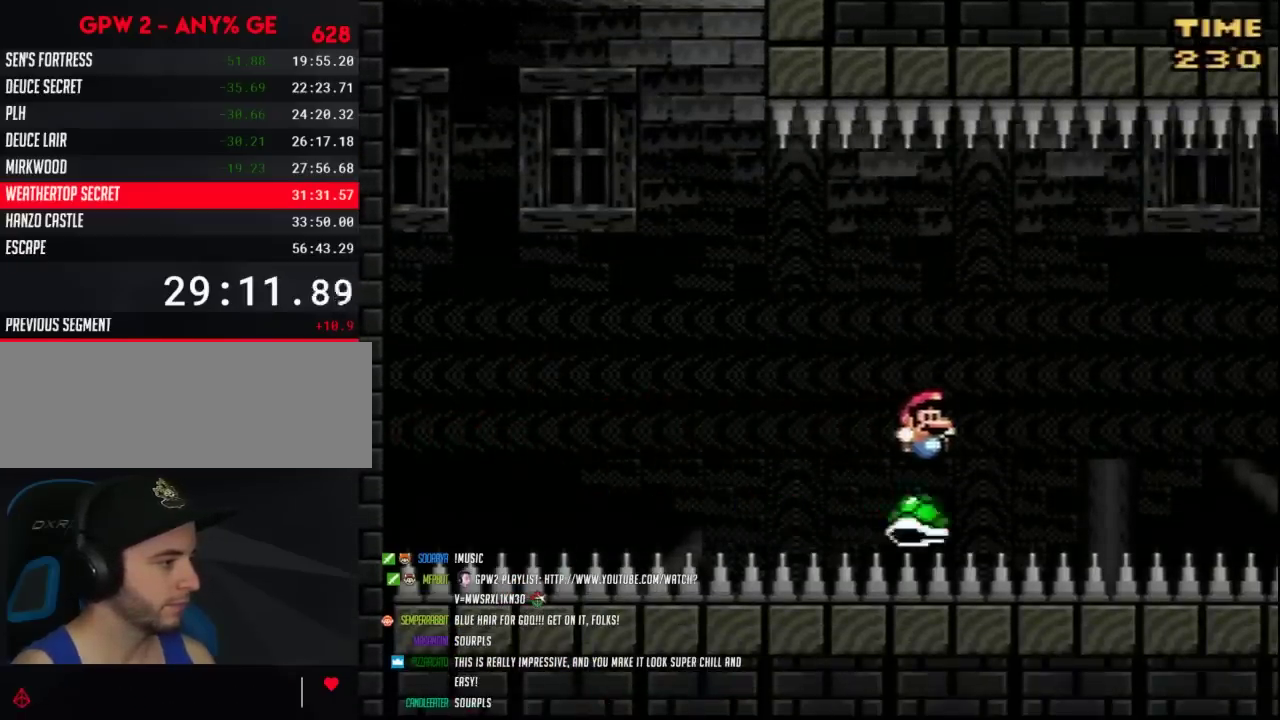
{"buttons": ["Y", "DPAD_RIGHT"], "events": []}
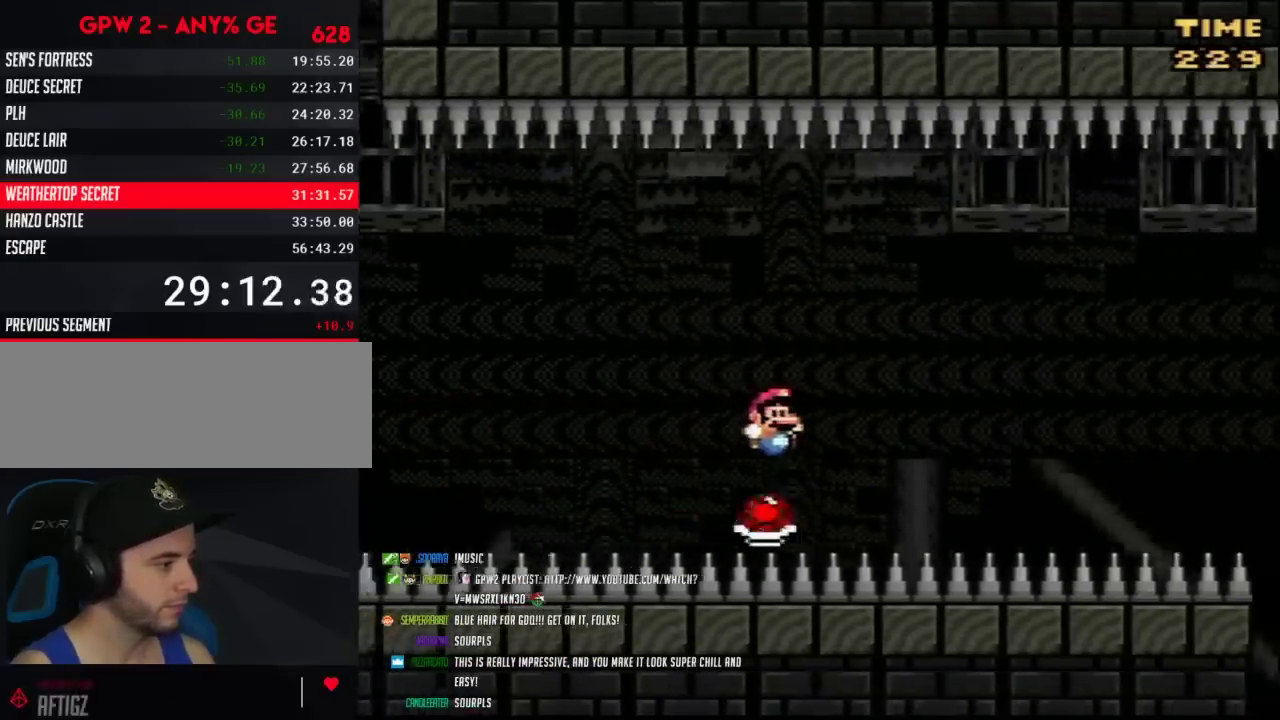
{"buttons": ["Y", "DPAD_RIGHT"], "events": []}
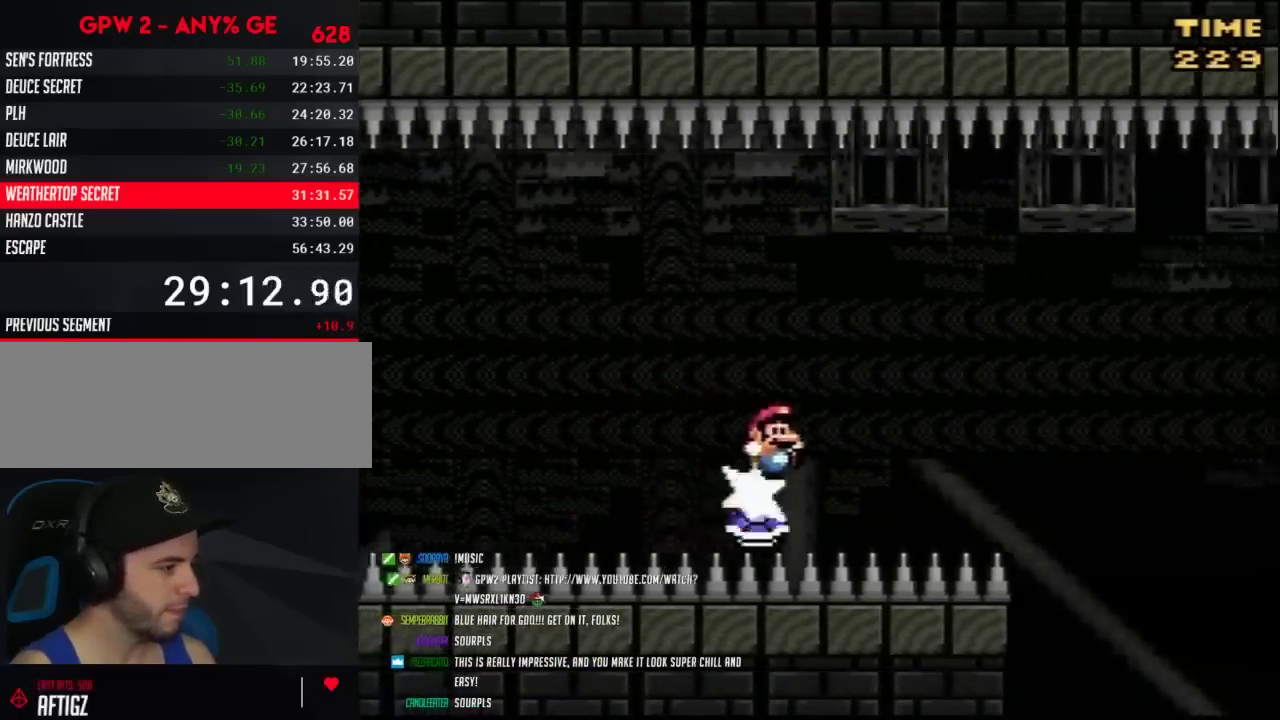
{"buttons": ["Y", "DPAD_RIGHT"], "events": []}